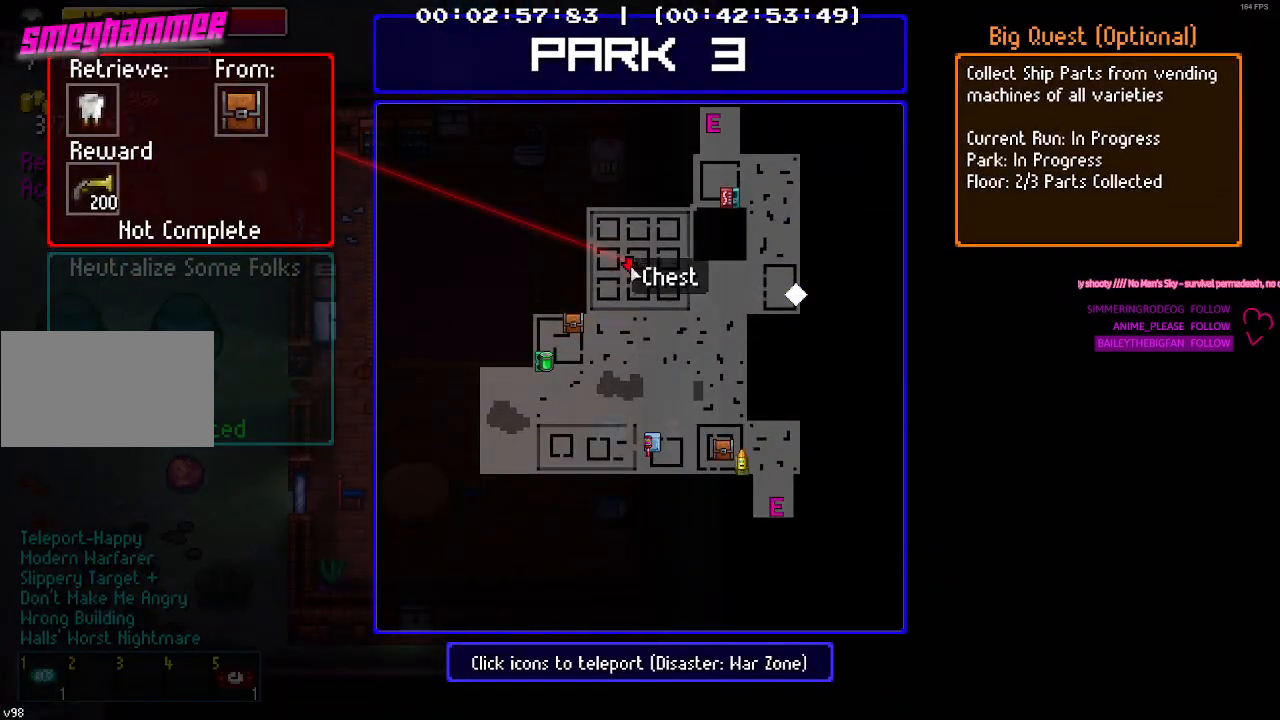
Gameplay with keyboard and mouse; each line is a JSON object with the keys held at the frame after it. "events" lists presses ("down") and releases ("up") of "1", "2", "3", "4", "5", "a", "alt", "c", "caps_lock", "ctrl", "d", "e", "g", "q", "r", "s", "shift", "space", "t", "tab", "v", "w", "x" and "z" between this image and that frame as [ms after this image, input, new state], when the widget could be followed in between. No other keys are recorded. Mouse buttons are not recorded. Not read: f mouse_move.
{"keys": [], "events": []}
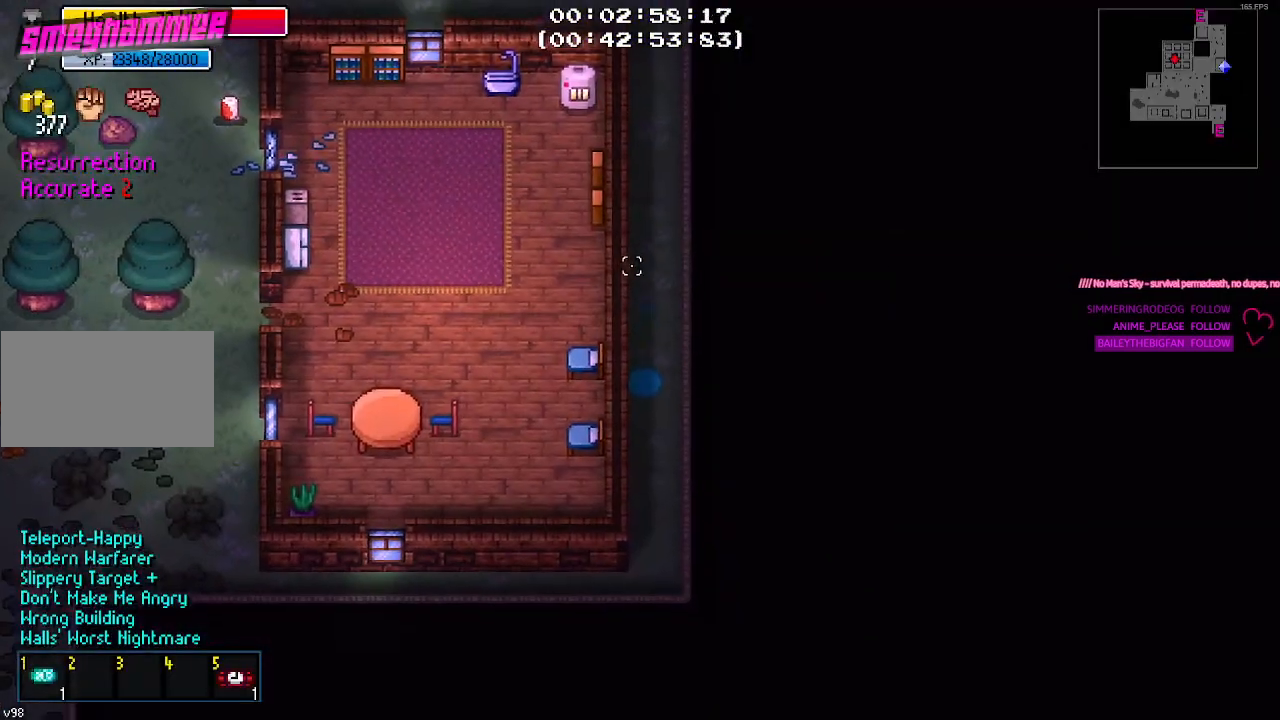
{"keys": [], "events": []}
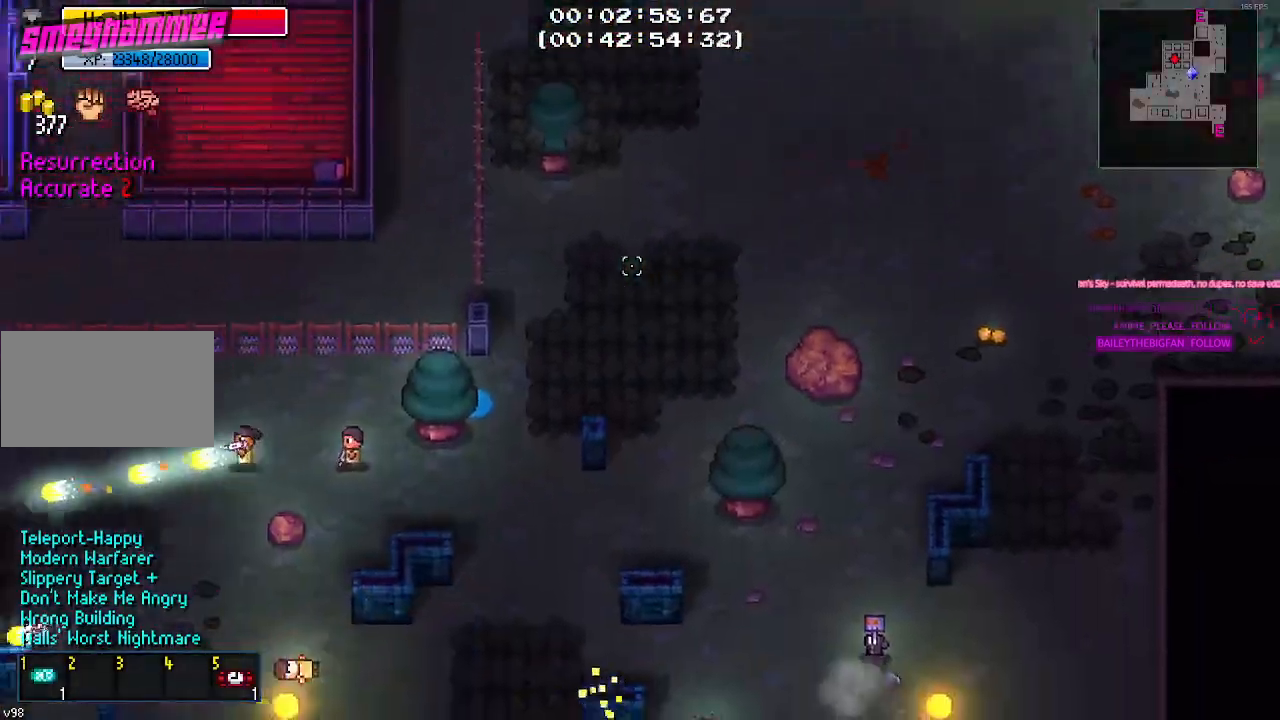
{"keys": [], "events": []}
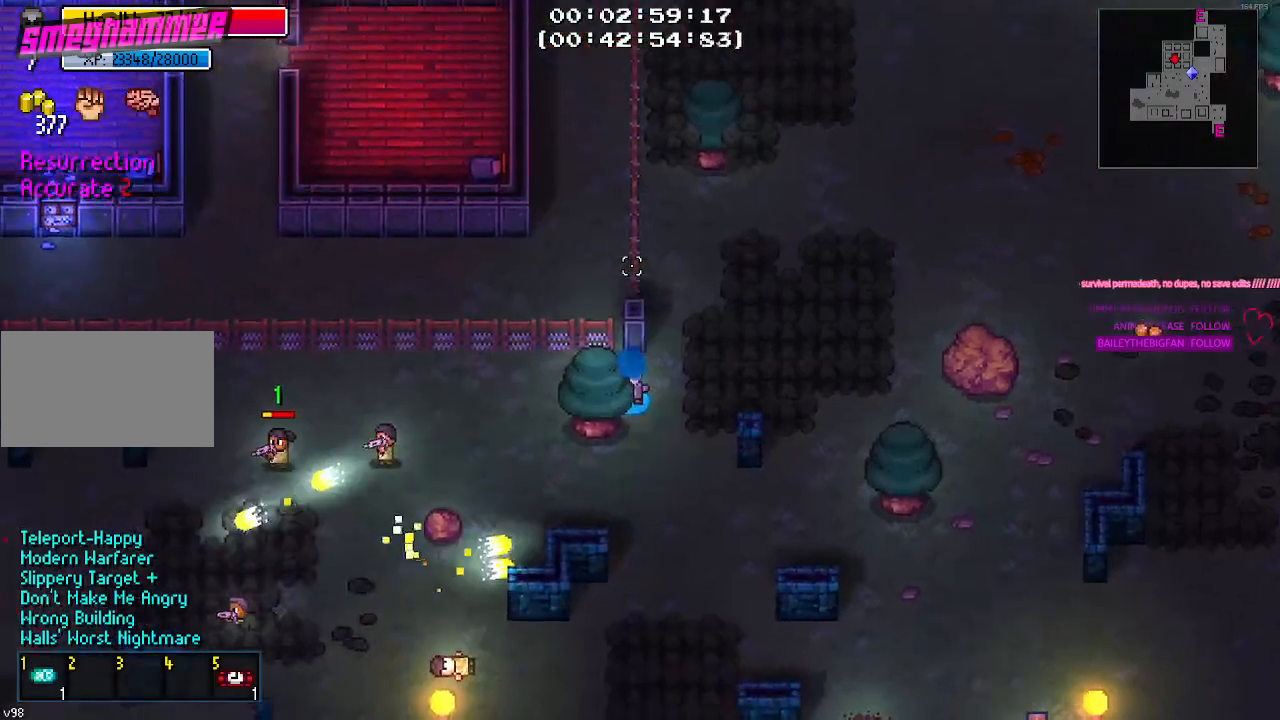
{"keys": ["w"], "events": [[267, "d", "down"], [350, "w", "down"], [400, "d", "up"]]}
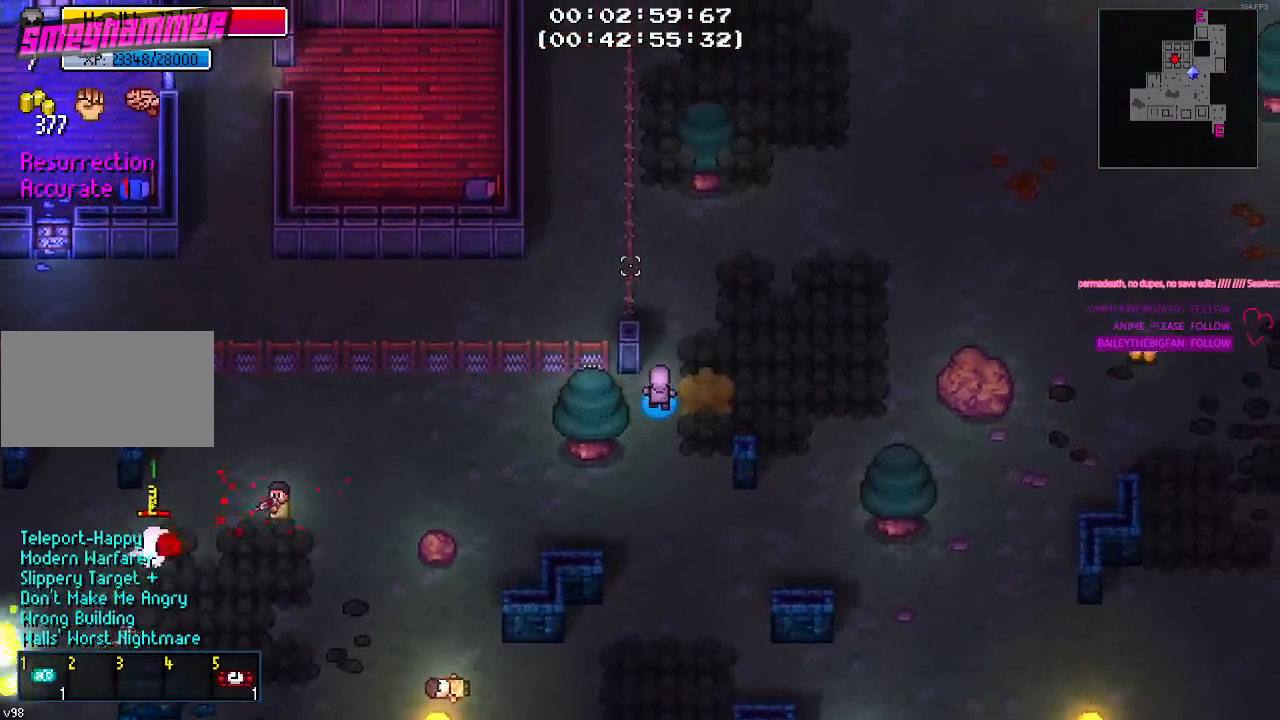
{"keys": ["d", "w"], "events": [[284, "d", "down"]]}
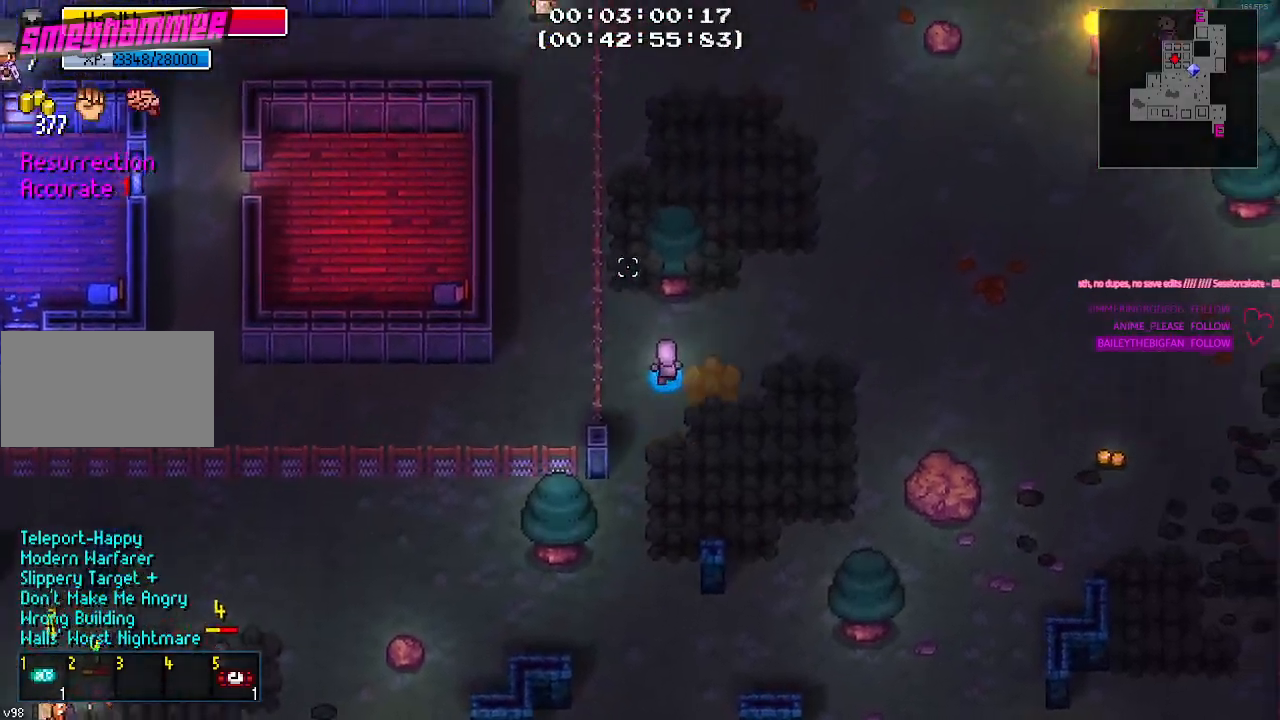
{"keys": ["w"], "events": [[250, "d", "up"]]}
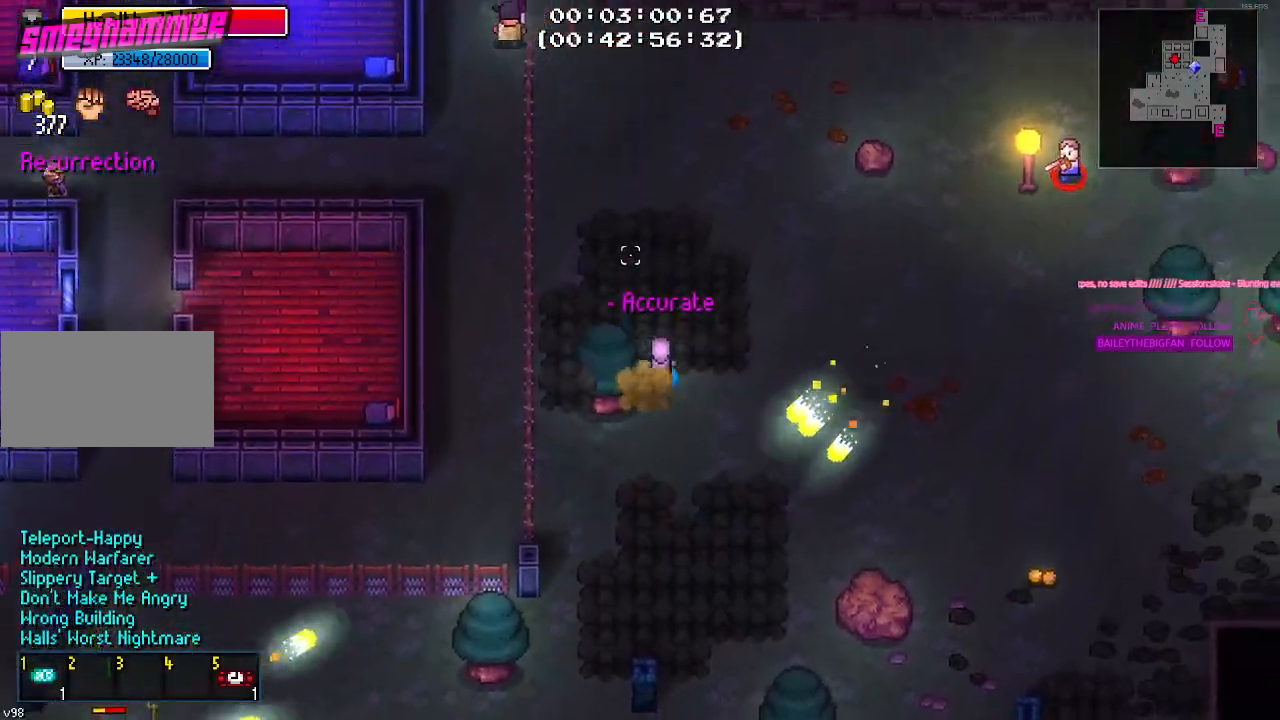
{"keys": ["w"], "events": [[300, "a", "down"], [500, "a", "up"]]}
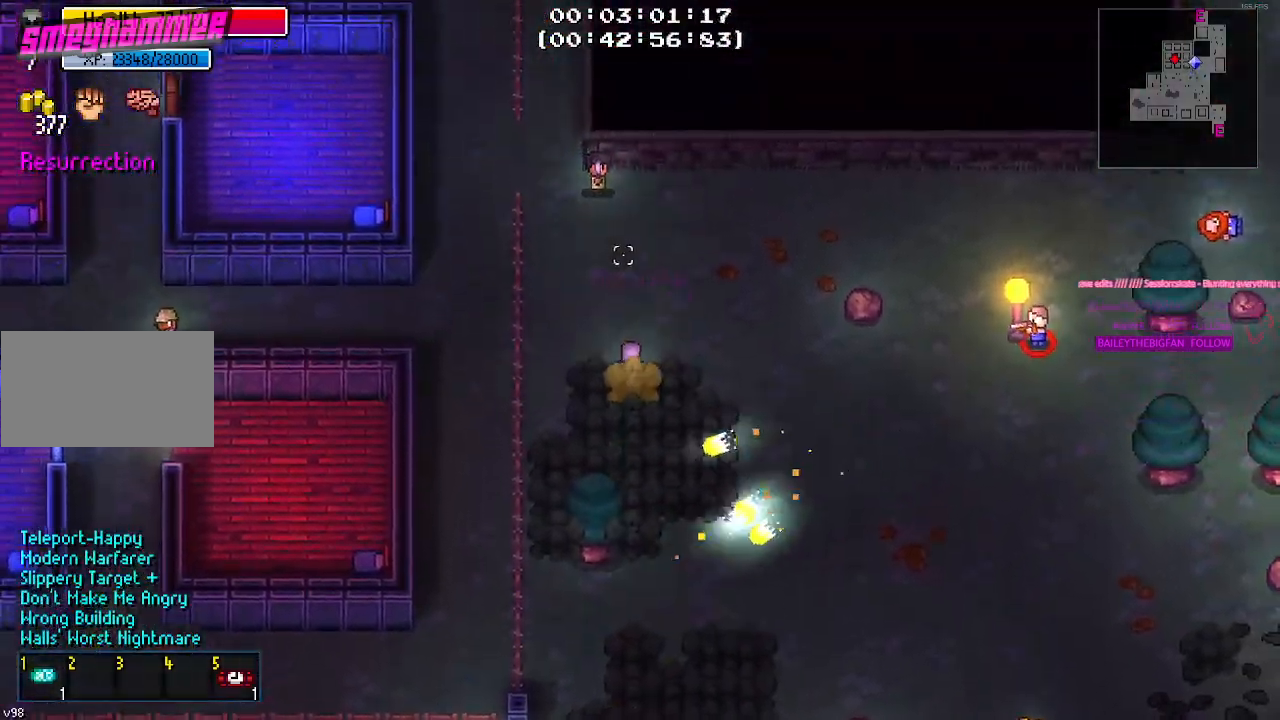
{"keys": ["w"], "events": [[184, "a", "down"], [334, "a", "up"]]}
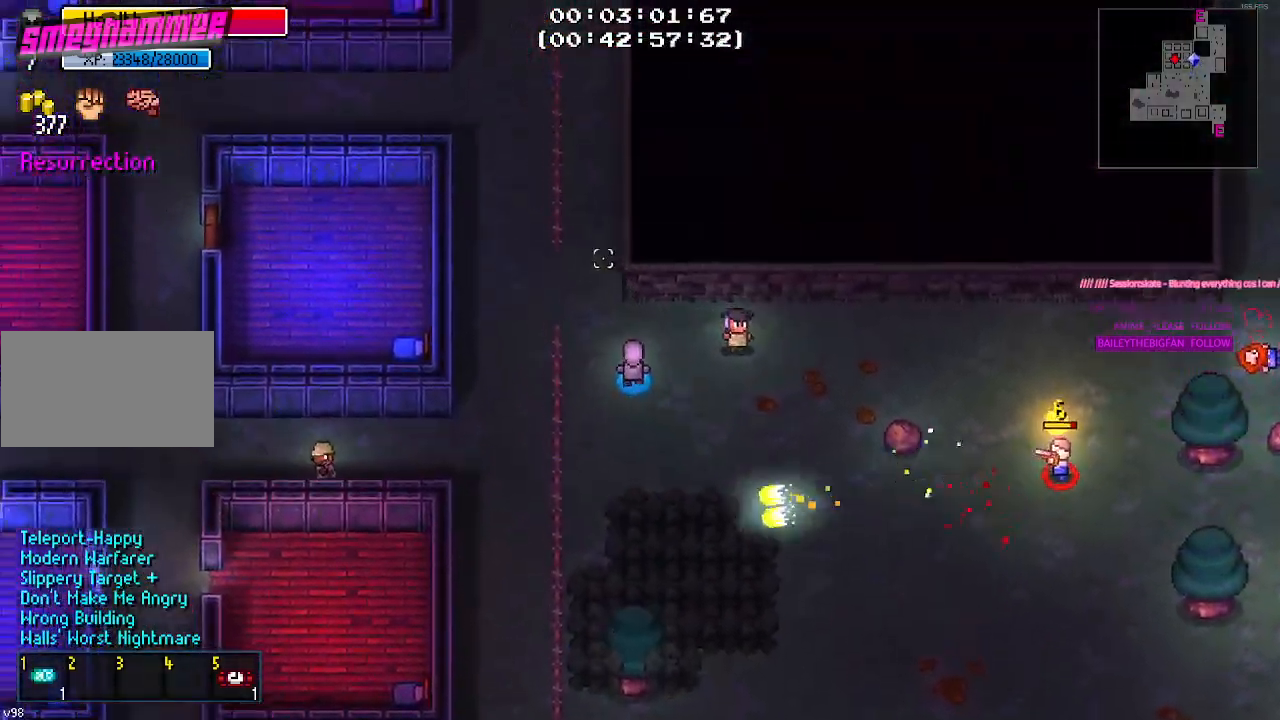
{"keys": ["a"], "events": [[17, "a", "down"], [350, "w", "up"]]}
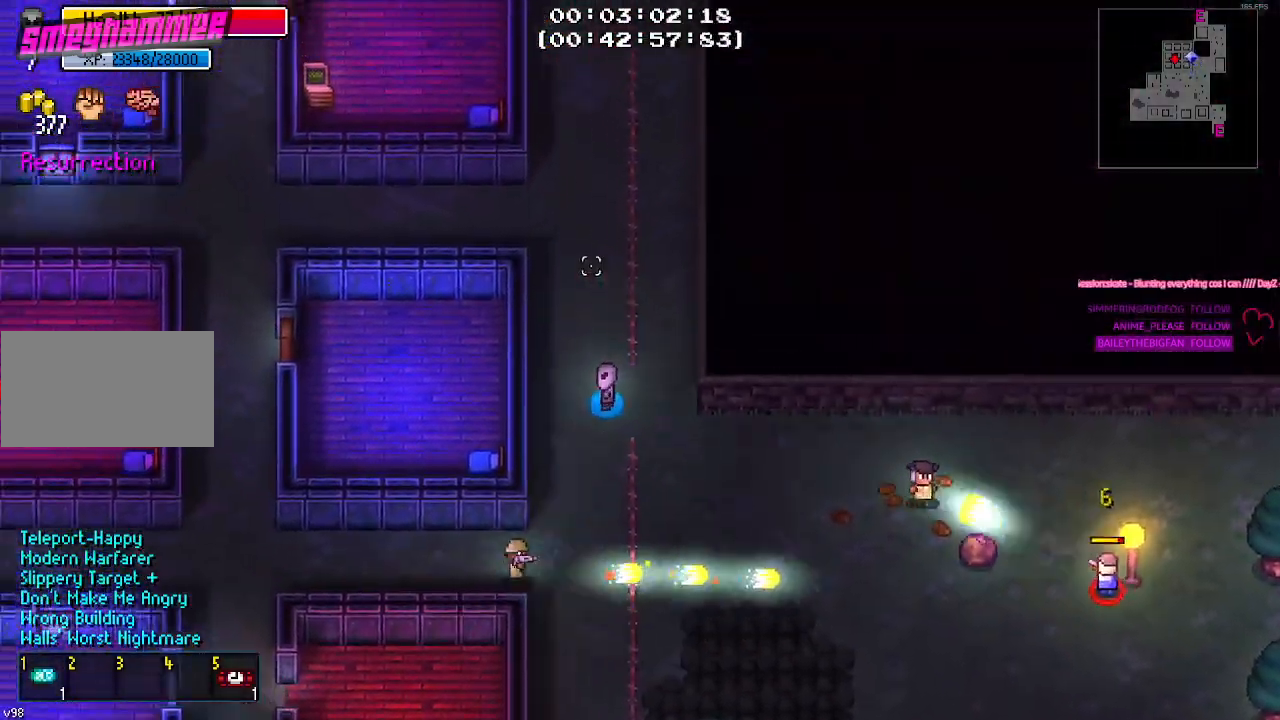
{"keys": ["a", "w"], "events": [[17, "w", "down"], [134, "a", "up"], [417, "a", "down"]]}
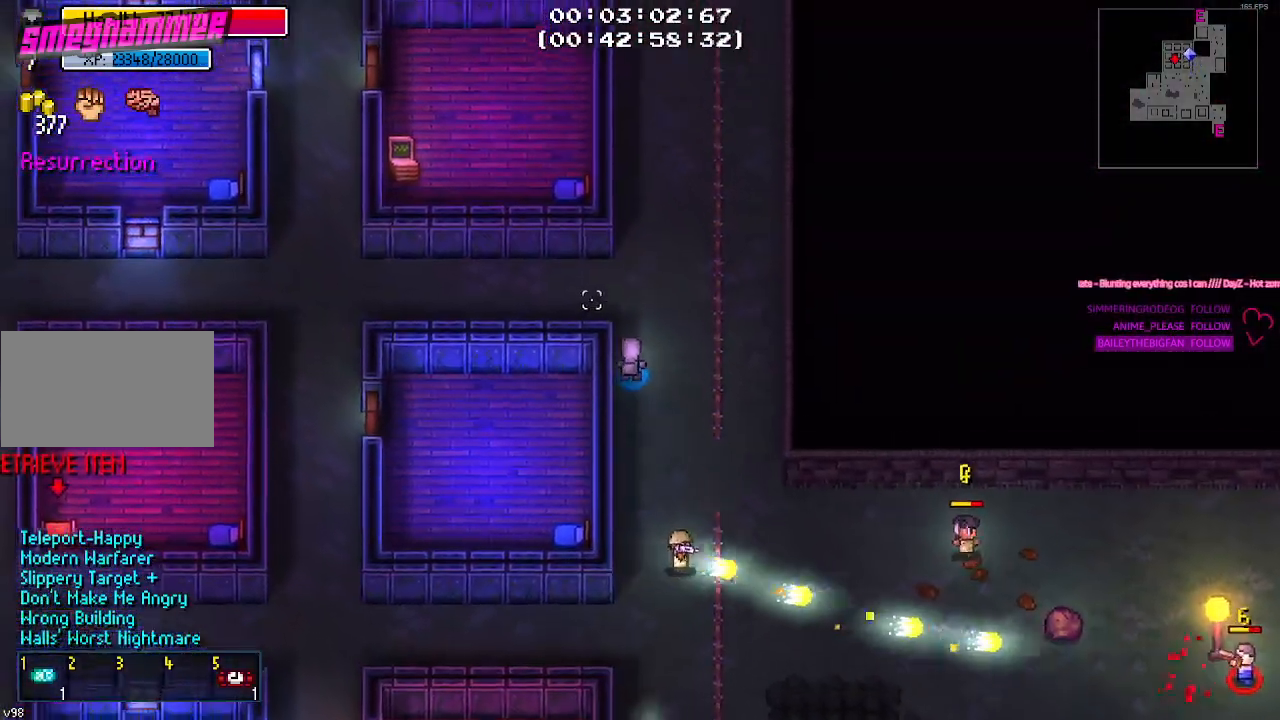
{"keys": ["a"], "events": [[234, "w", "up"]]}
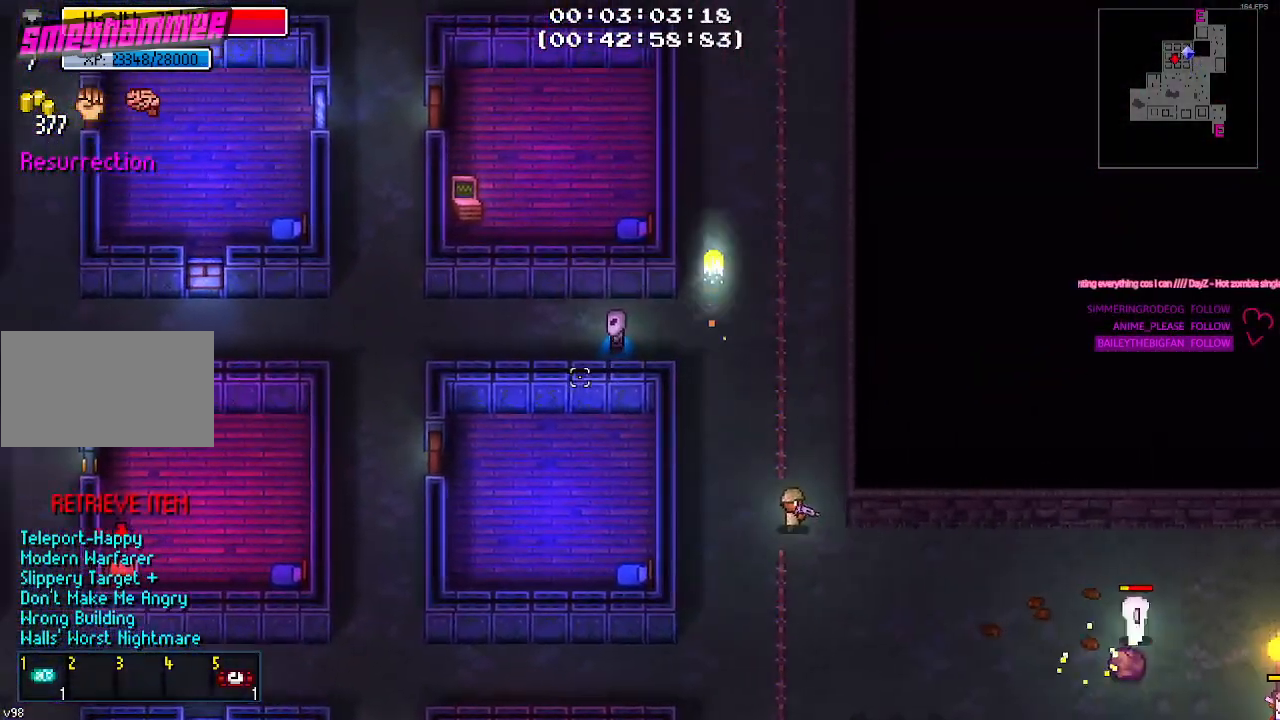
{"keys": ["a"], "events": []}
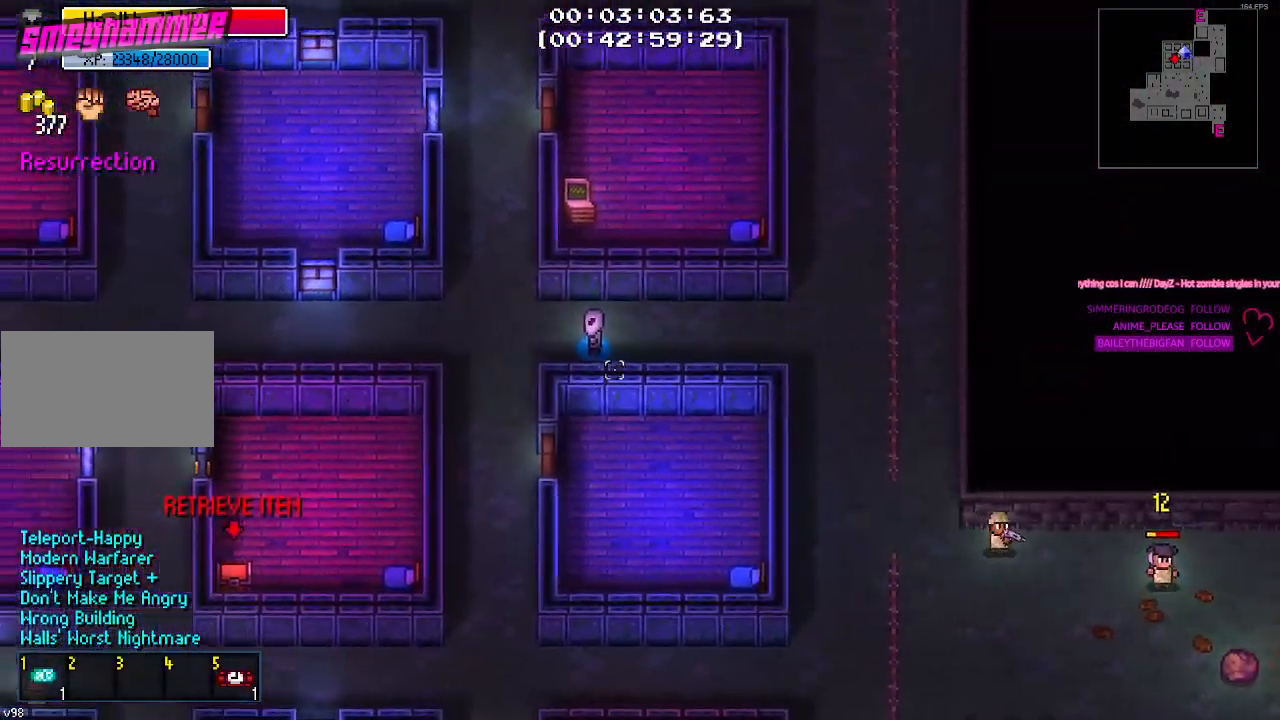
{"keys": ["d", "s"], "events": [[267, "s", "down"], [317, "a", "up"], [500, "d", "down"]]}
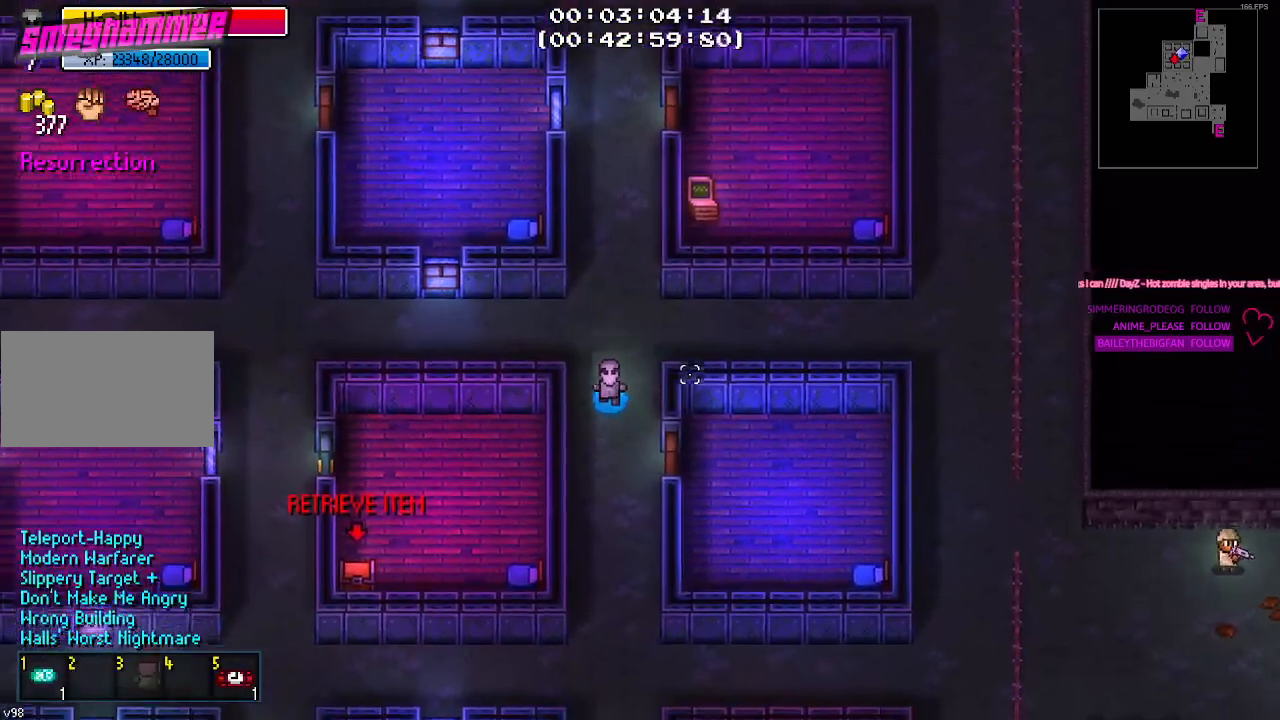
{"keys": ["a"], "events": [[50, "d", "up"], [250, "a", "down"], [417, "s", "up"]]}
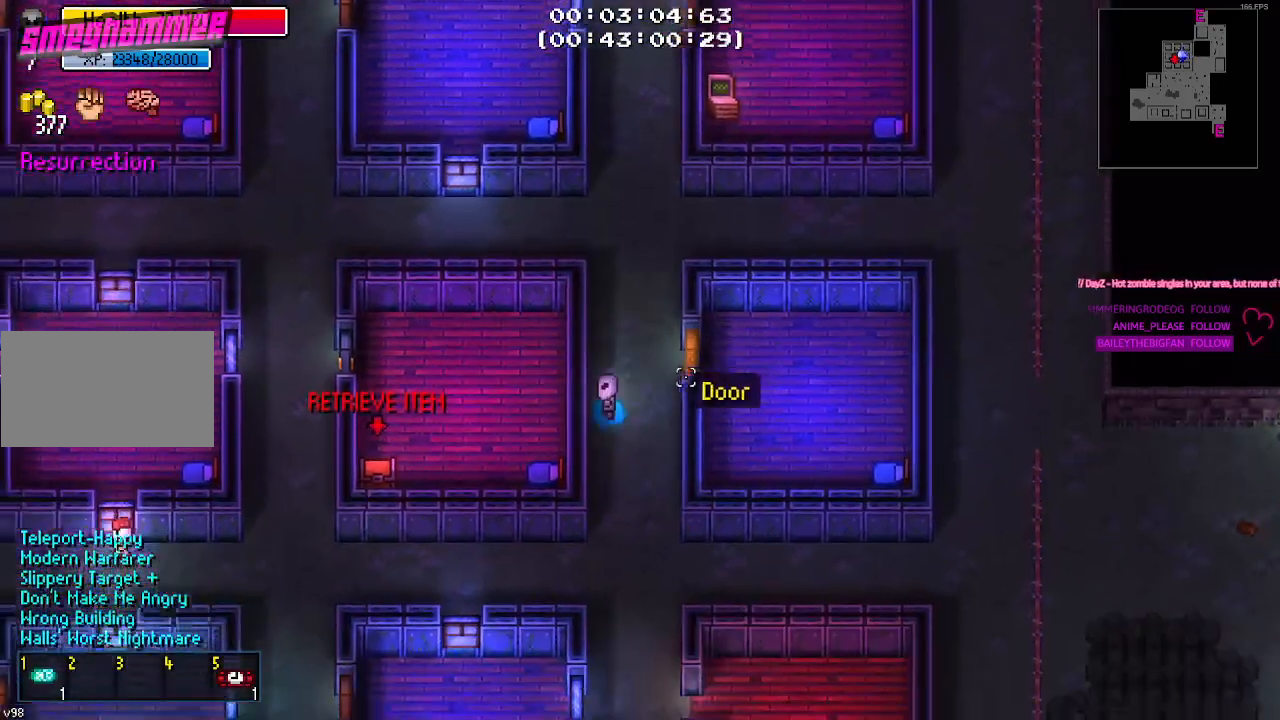
{"keys": ["w"], "events": [[17, "a", "up"], [250, "d", "down"], [484, "d", "up"], [484, "w", "down"]]}
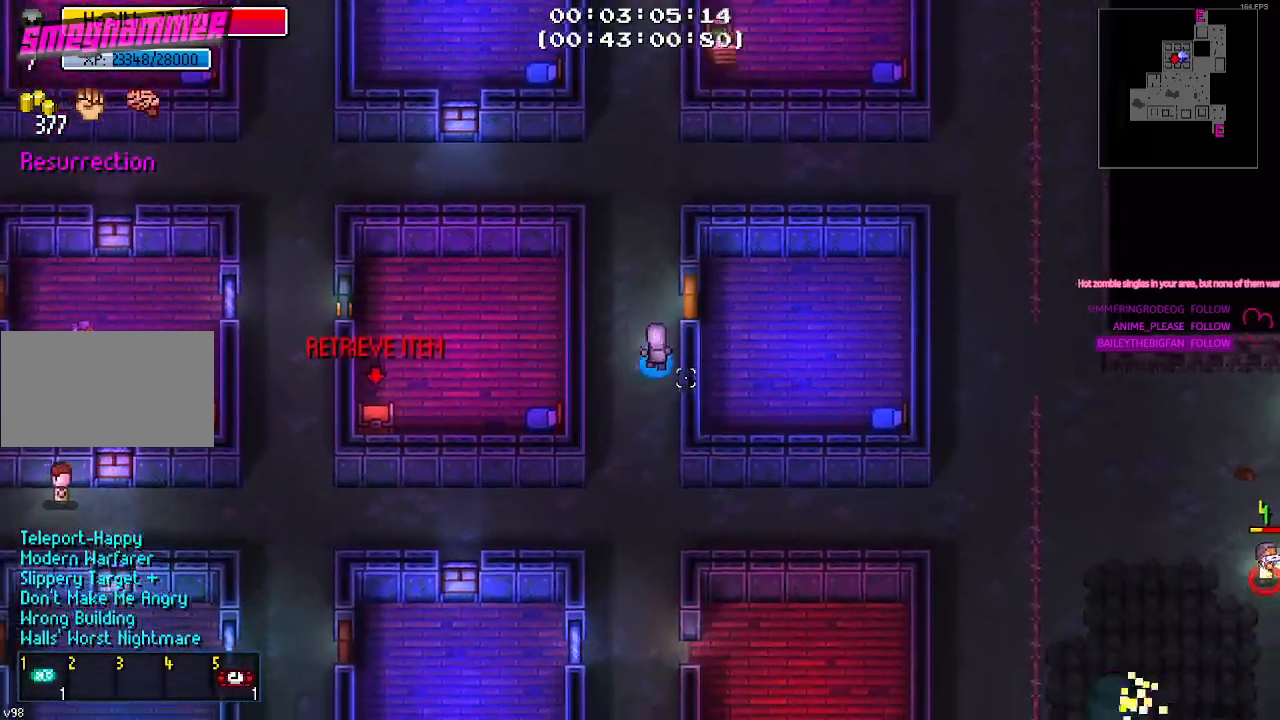
{"keys": ["d"], "events": [[167, "w", "up"], [317, "e", "down"], [417, "e", "up"], [500, "d", "down"]]}
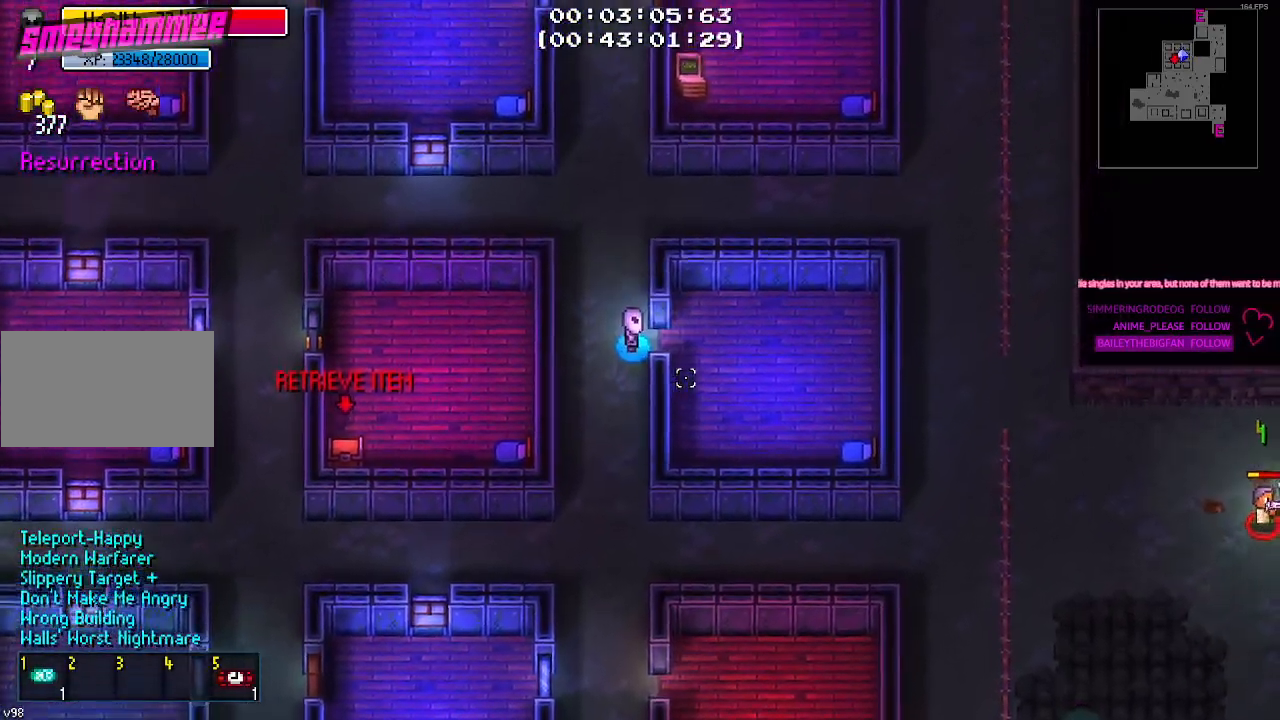
{"keys": ["s"], "events": [[200, "s", "down"], [284, "d", "up"]]}
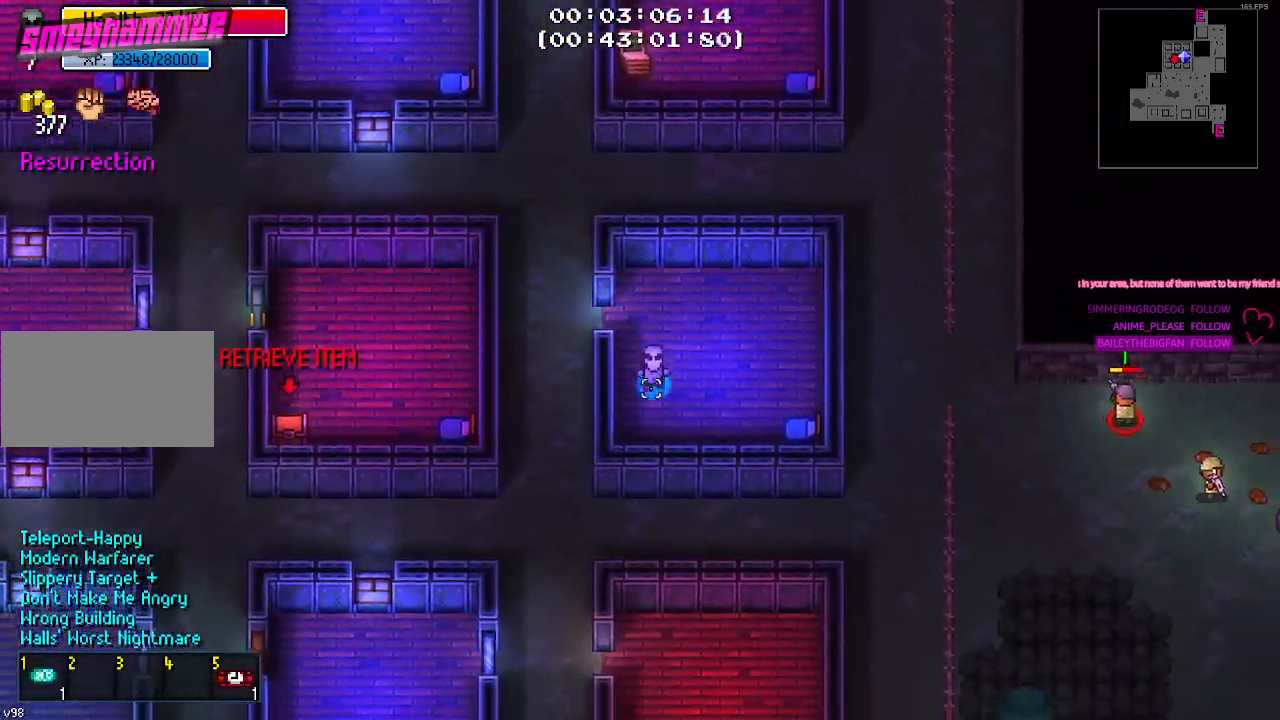
{"keys": ["a"], "events": [[400, "a", "down"], [484, "s", "up"]]}
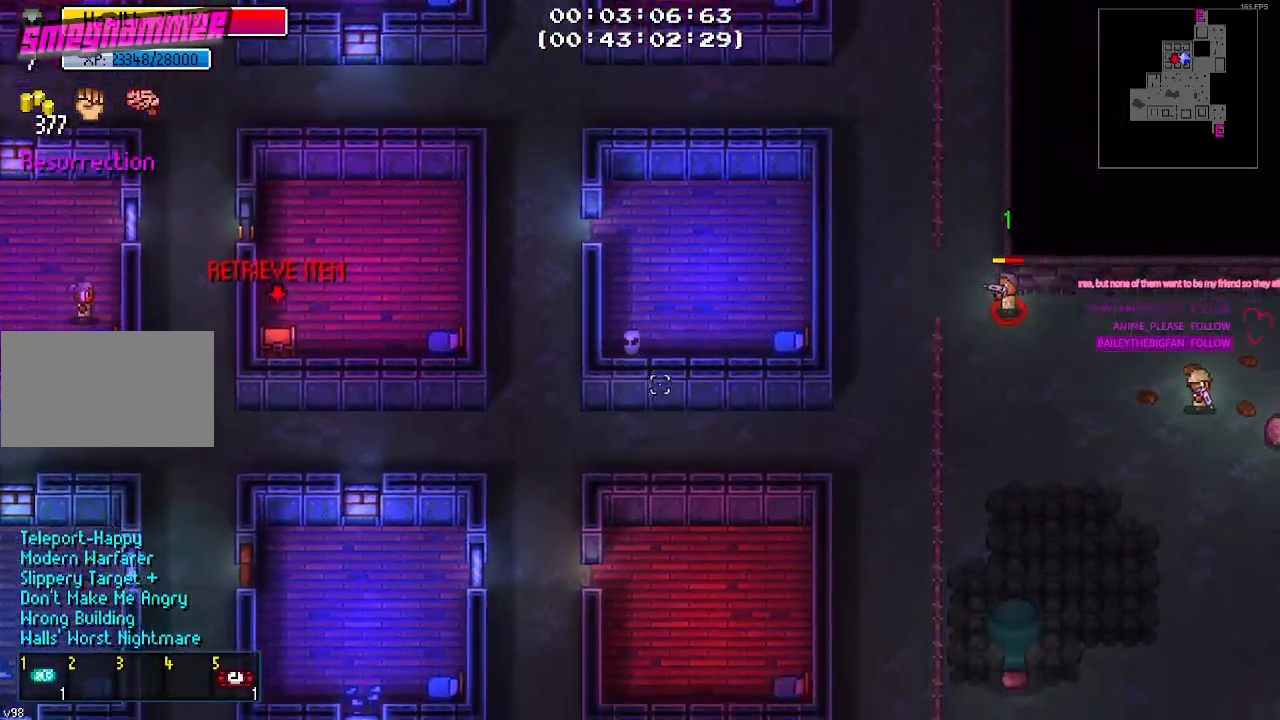
{"keys": [], "events": [[167, "a", "up"]]}
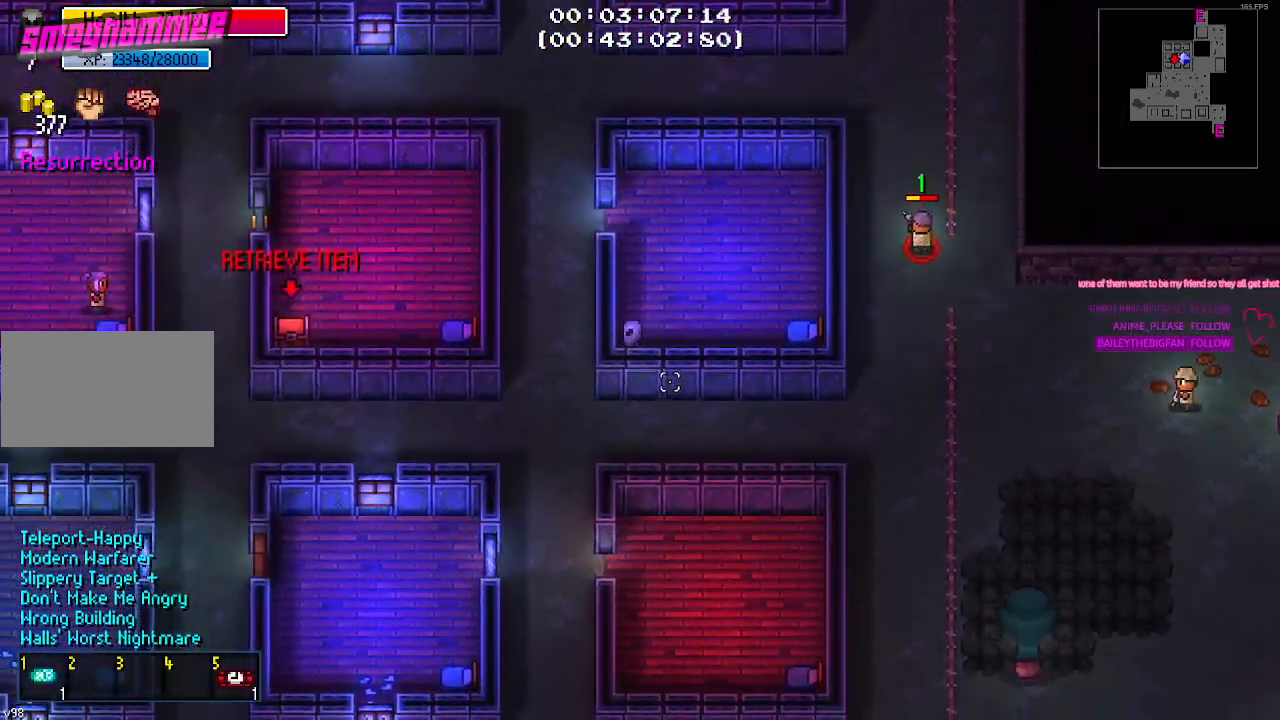
{"keys": ["w"], "events": [[184, "d", "down"], [317, "w", "down"], [467, "d", "up"]]}
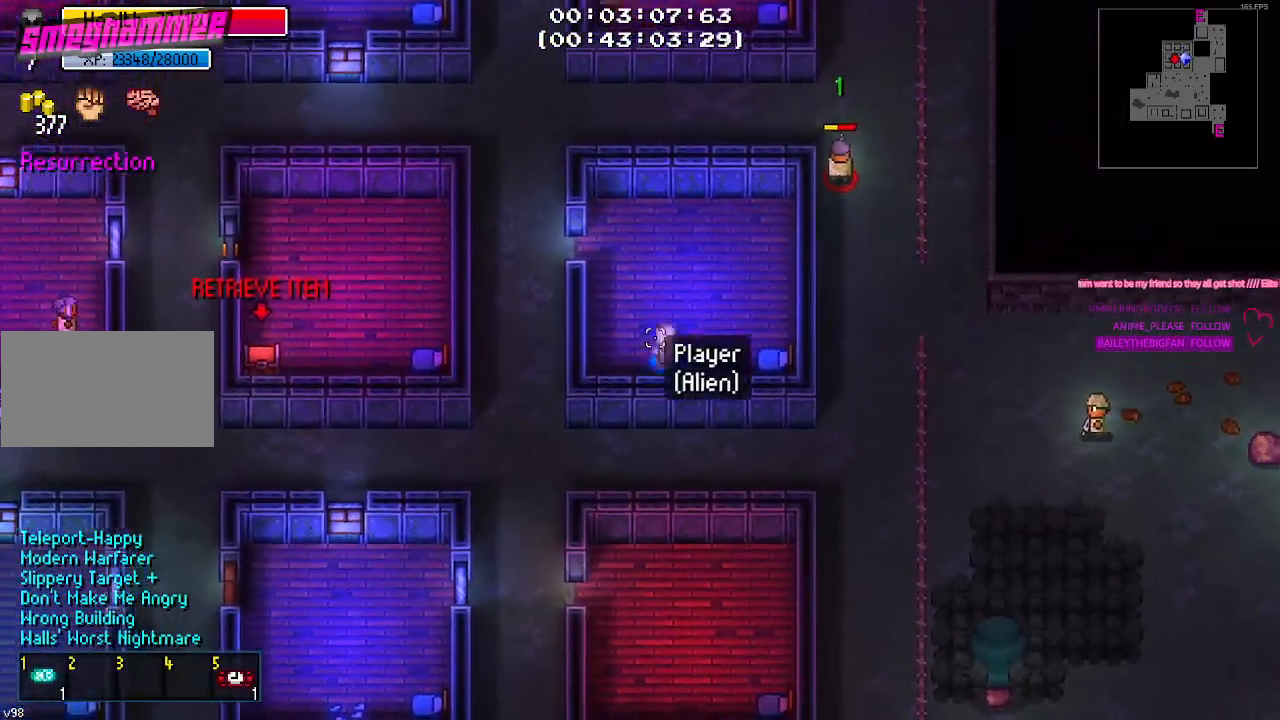
{"keys": ["a", "w"], "events": [[350, "a", "down"]]}
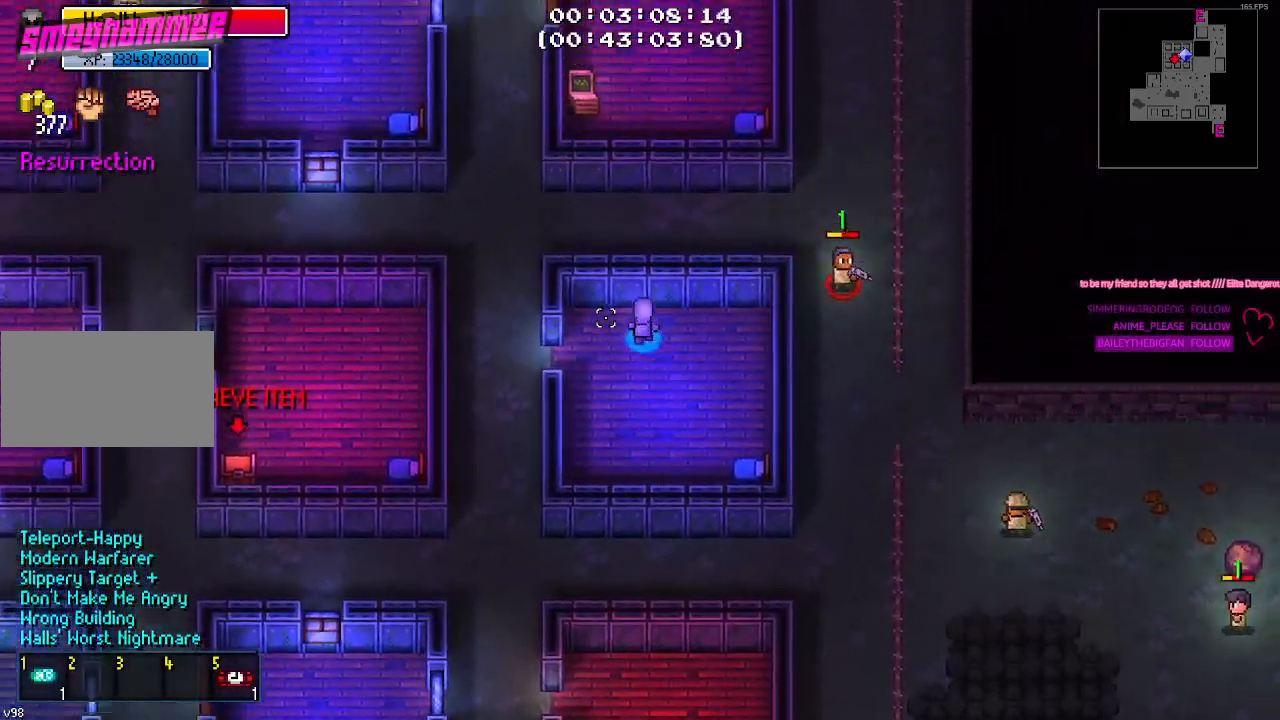
{"keys": [], "events": [[34, "w", "up"], [184, "w", "down"], [317, "a", "up"], [450, "w", "up"]]}
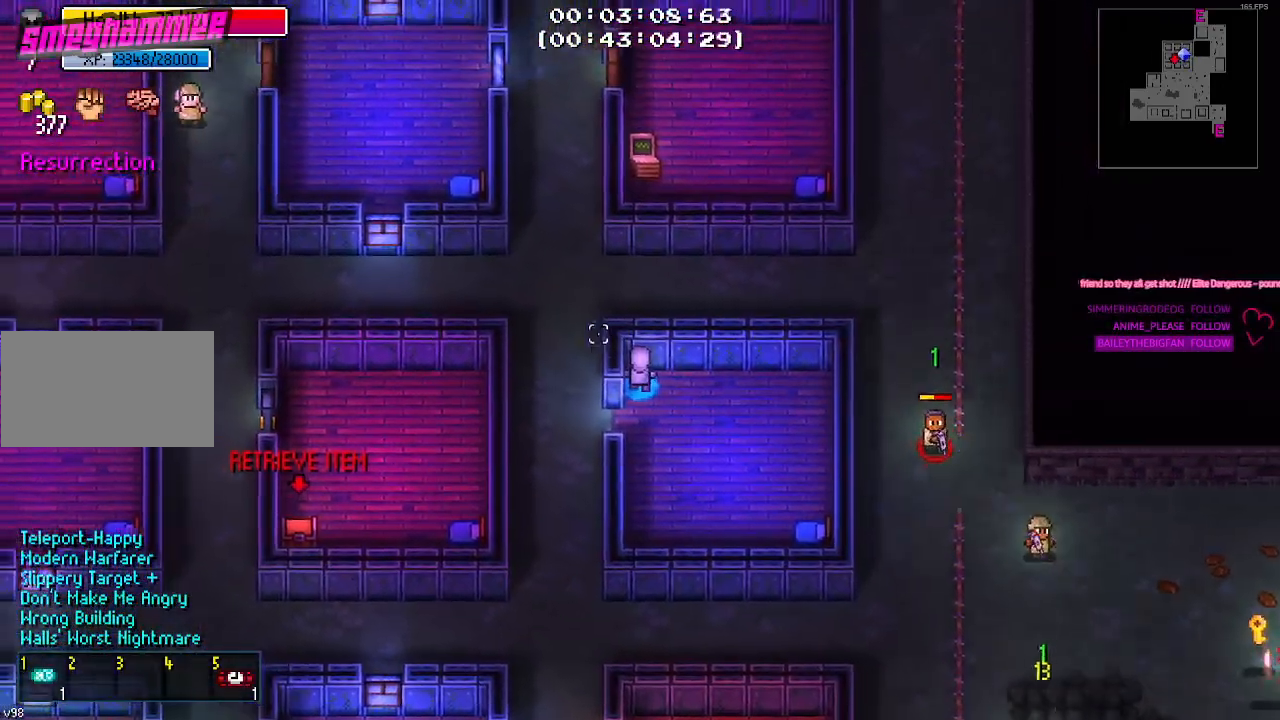
{"keys": [], "events": []}
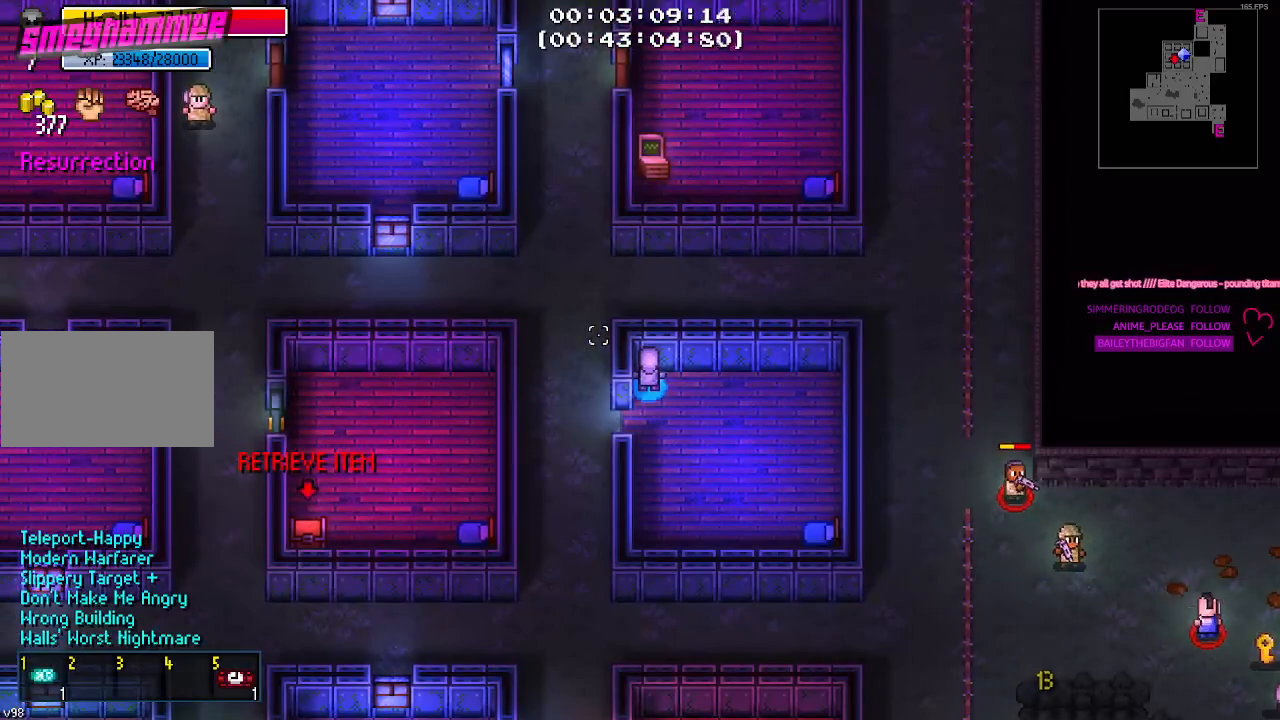
{"keys": [], "events": []}
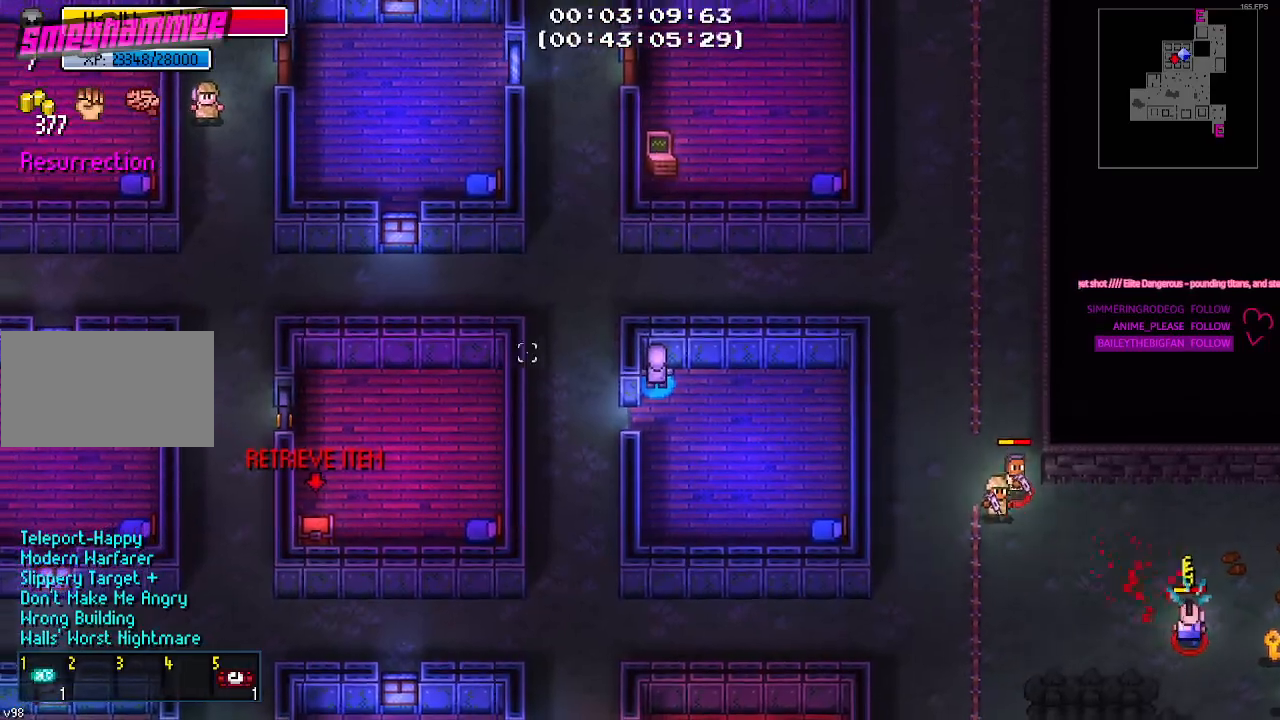
{"keys": [], "events": []}
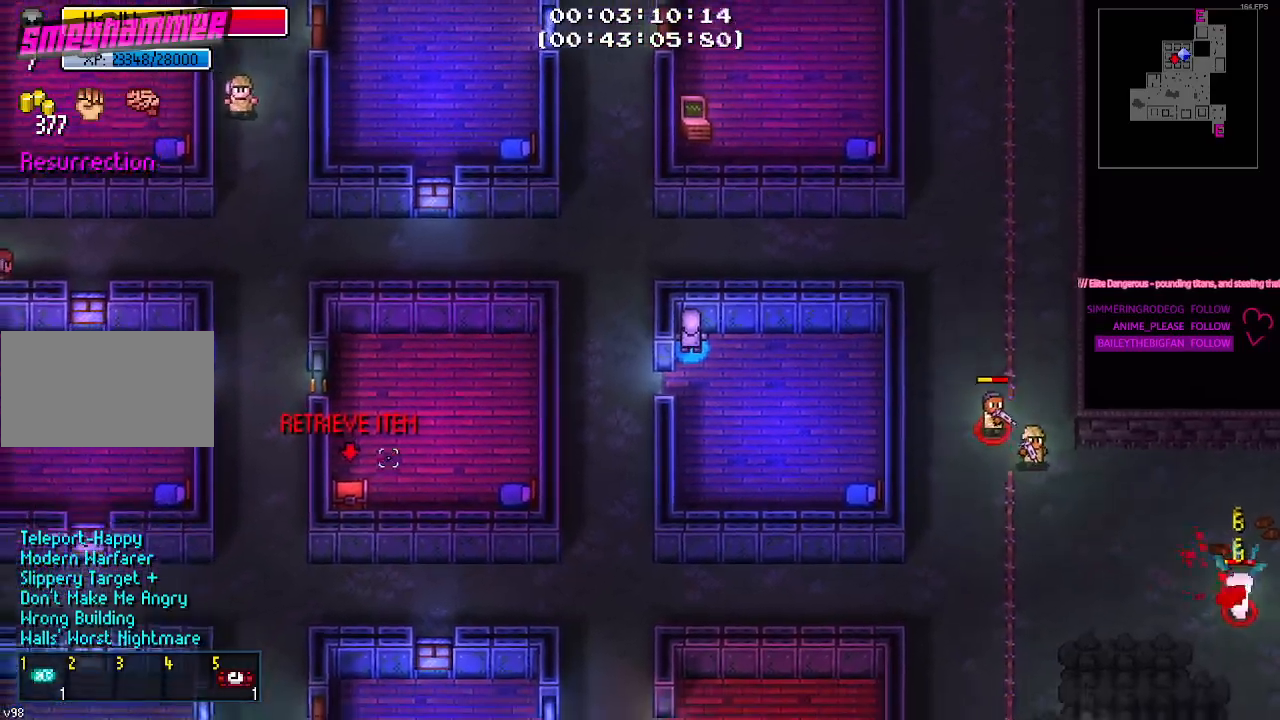
{"keys": [], "events": []}
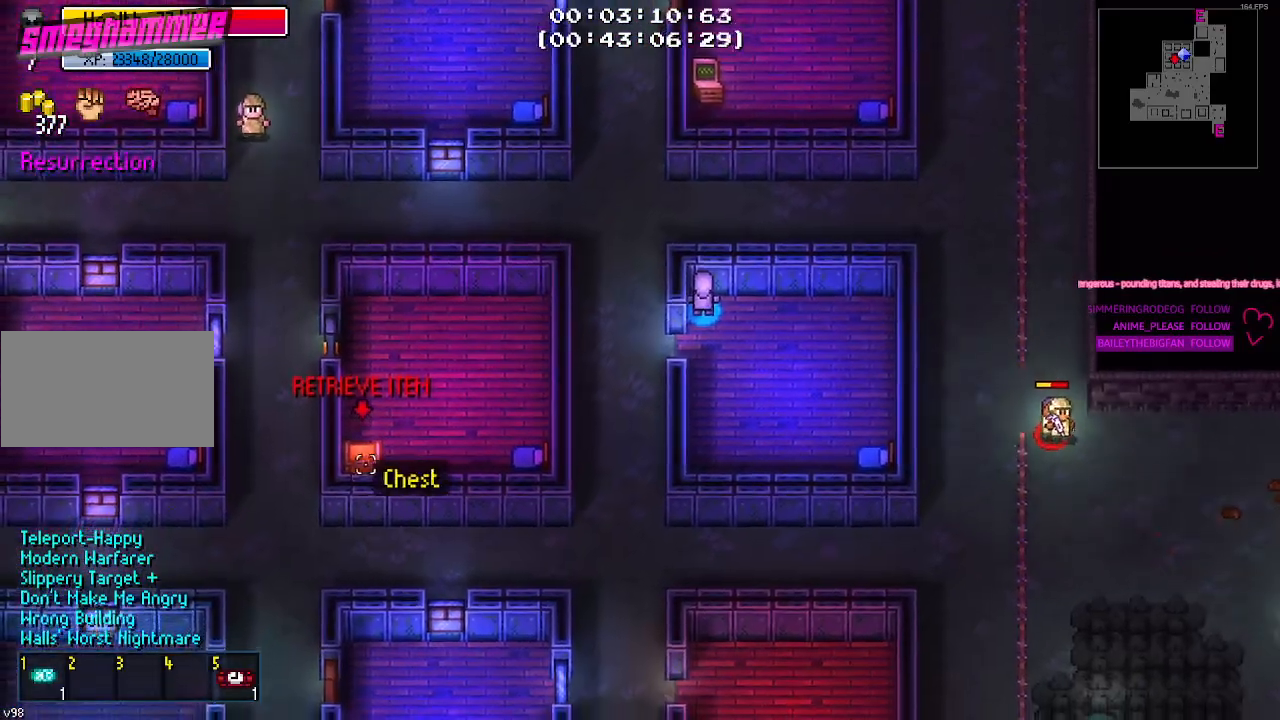
{"keys": [], "events": []}
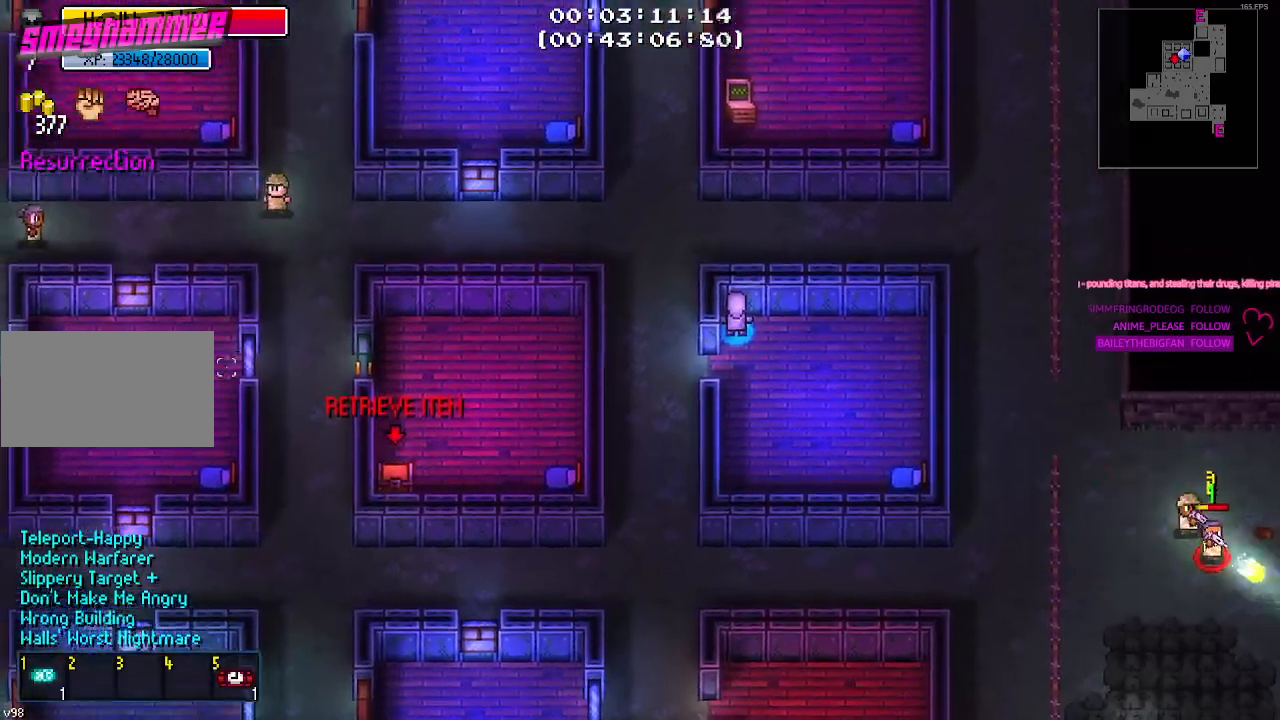
{"keys": [], "events": [[117, "tab", "down"], [267, "tab", "up"]]}
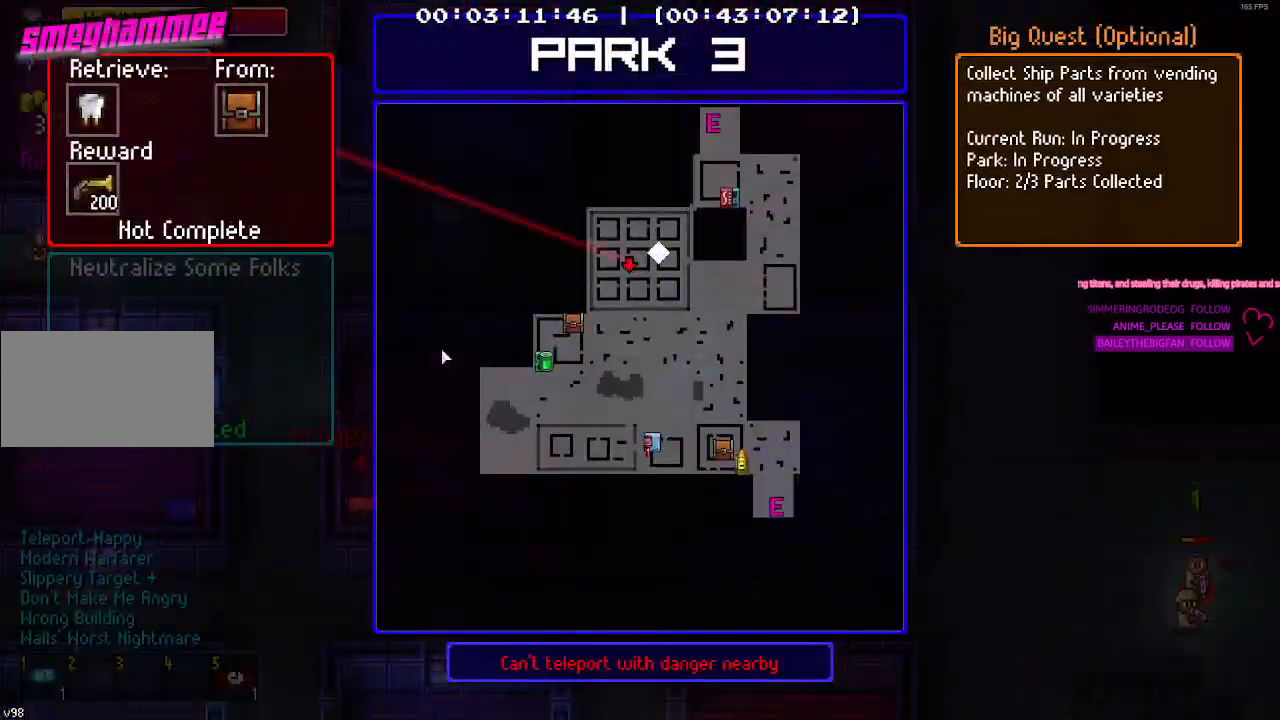
{"keys": [], "events": [[417, "tab", "down"], [500, "tab", "up"]]}
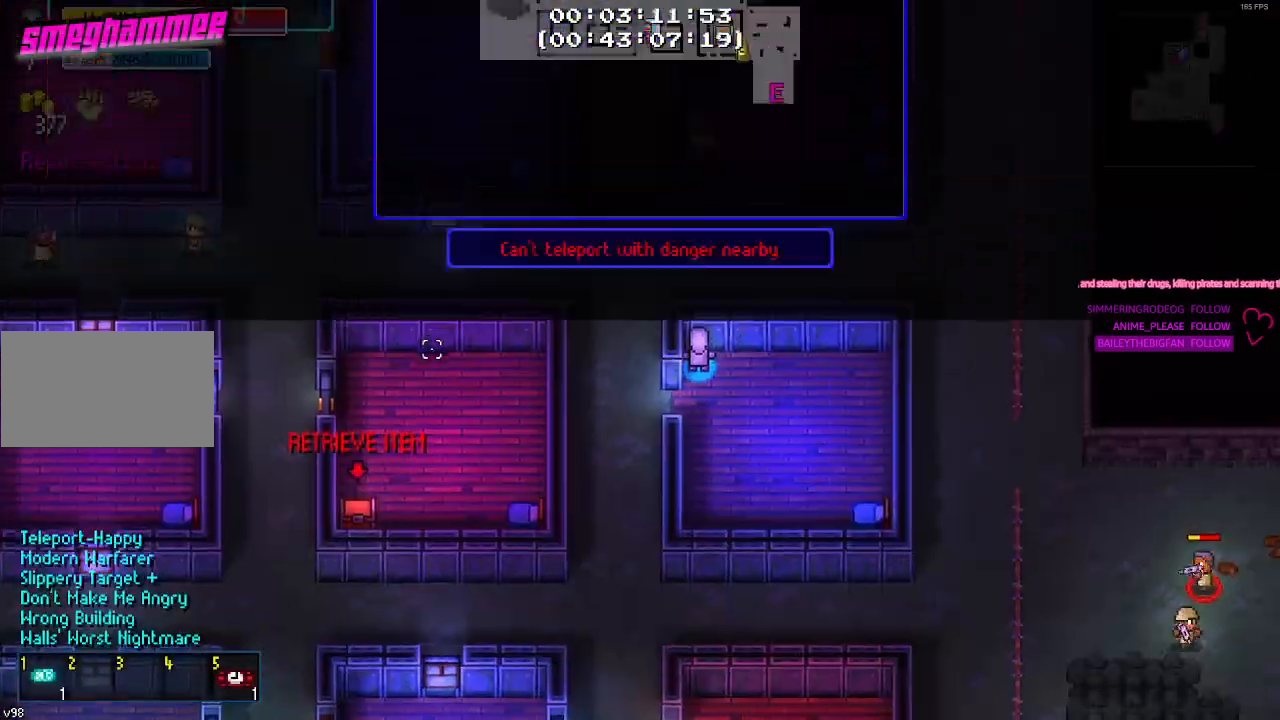
{"keys": [], "events": [[167, "q", "down"], [250, "q", "up"]]}